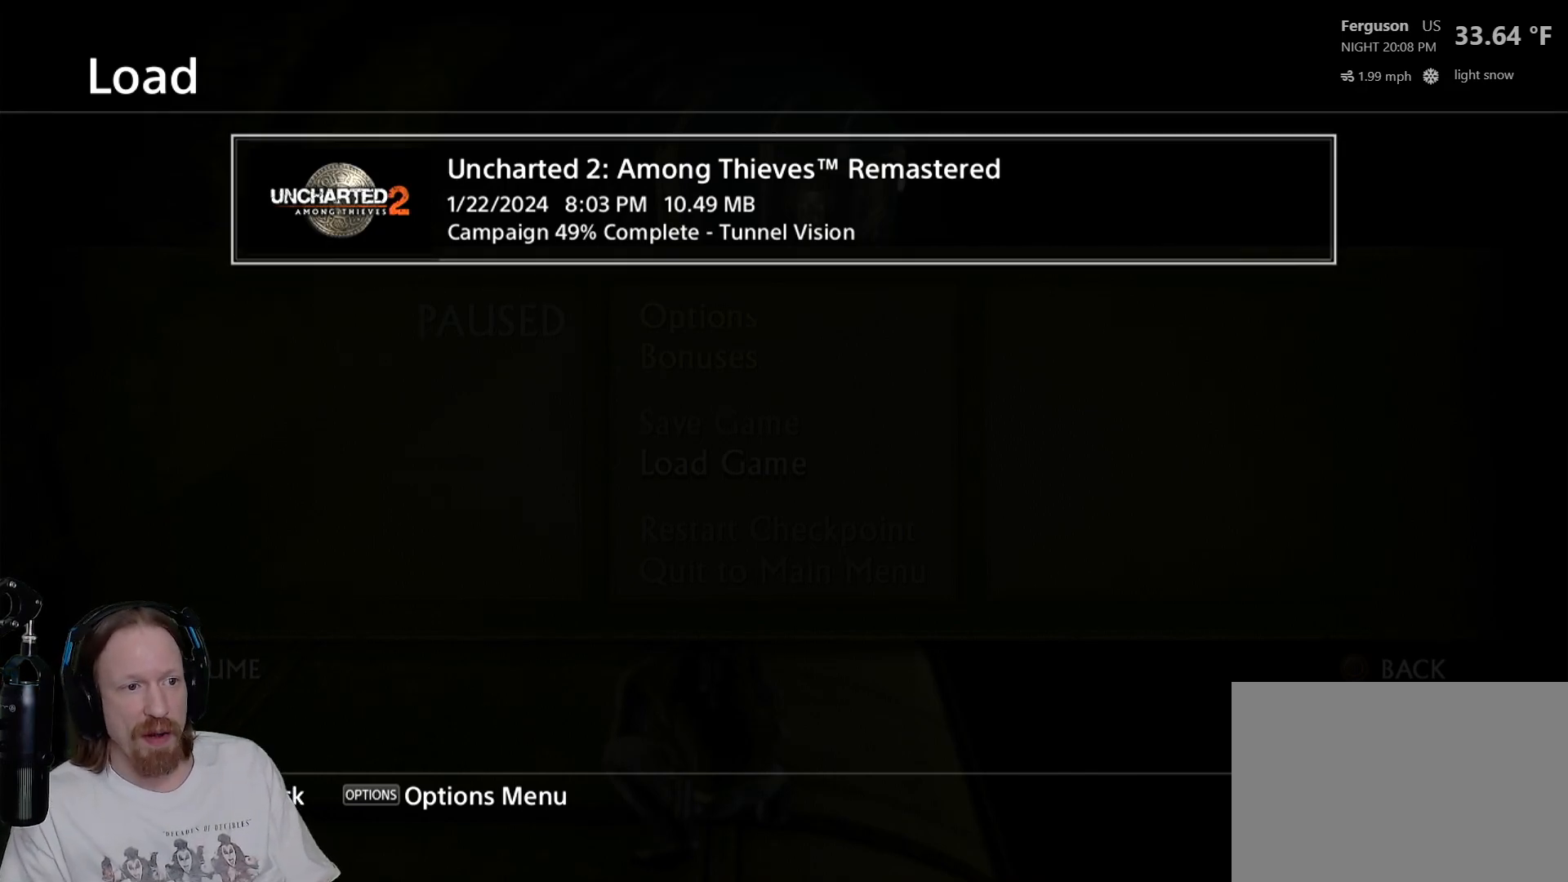
Gameplay with a controller (PlayStation layout); each line is a JSON object with the inputs held at the frame after it. "events" lists button and stick changes between this image and that frame as [ms after this image, input, new state], when the widget could be followed in between.
{"buttons": [], "left_stick": "center", "right_stick": "center", "events": [[233, "CIRCLE", "down"], [400, "CIRCLE", "up"]]}
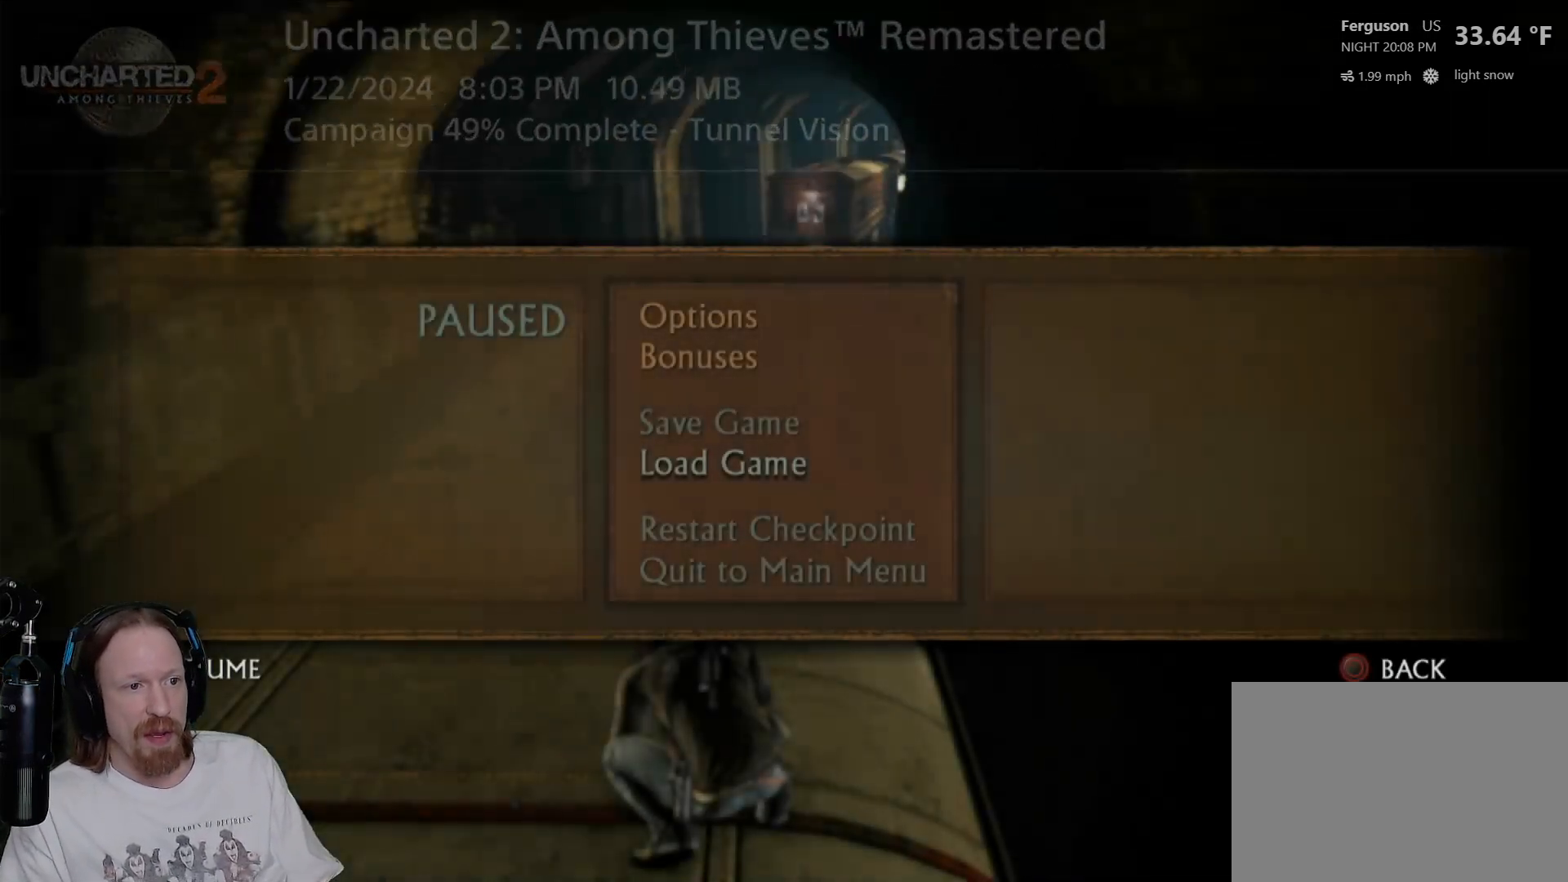
{"buttons": [], "left_stick": "center", "right_stick": "center", "events": []}
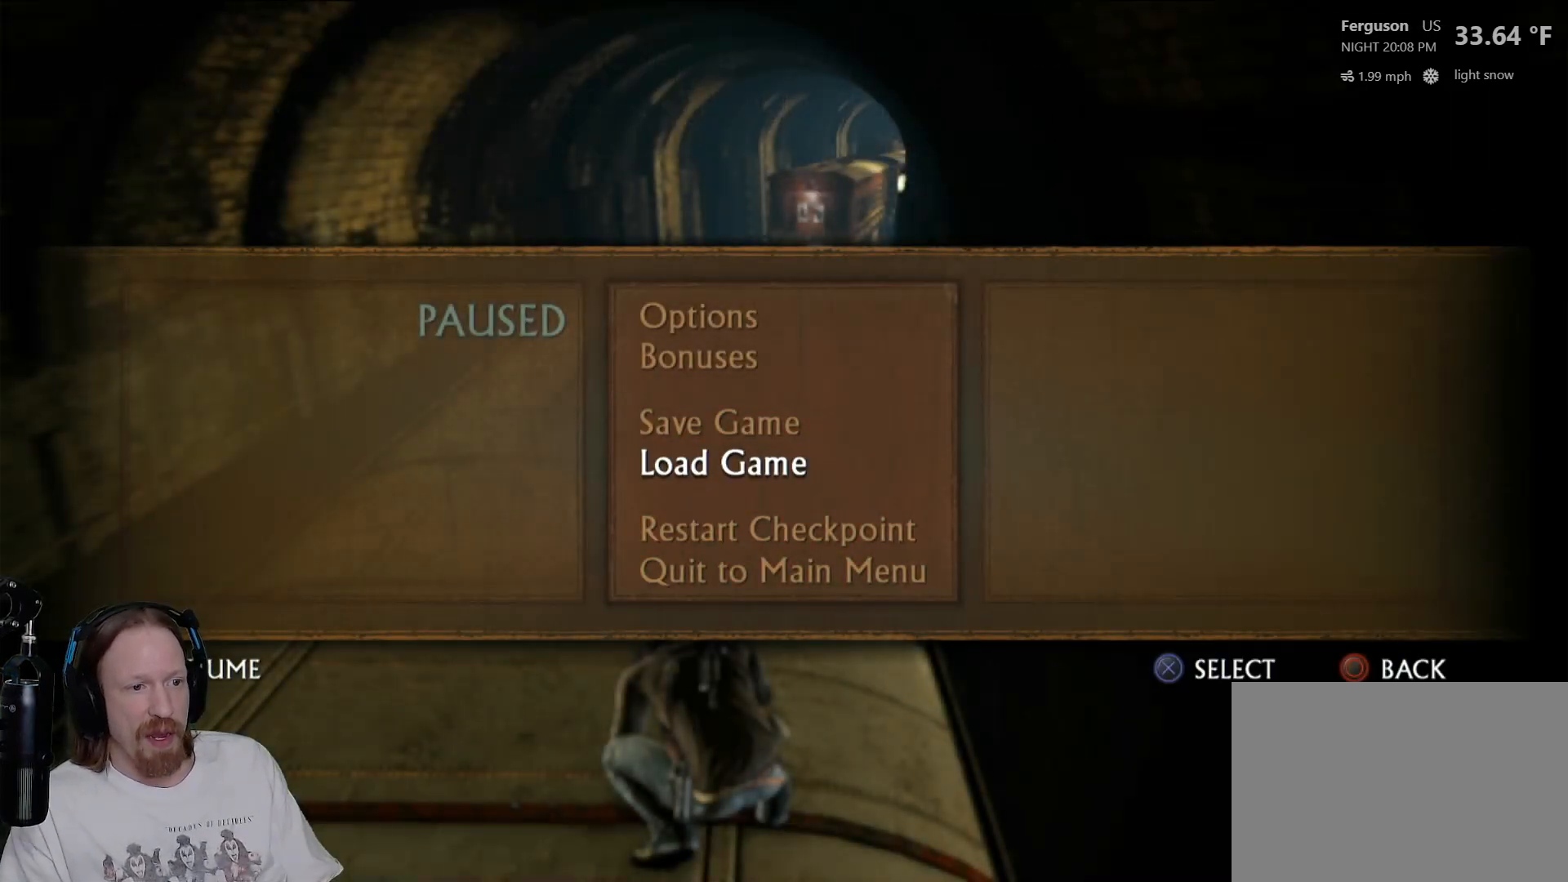
{"buttons": [], "left_stick": "center", "right_stick": "center", "events": []}
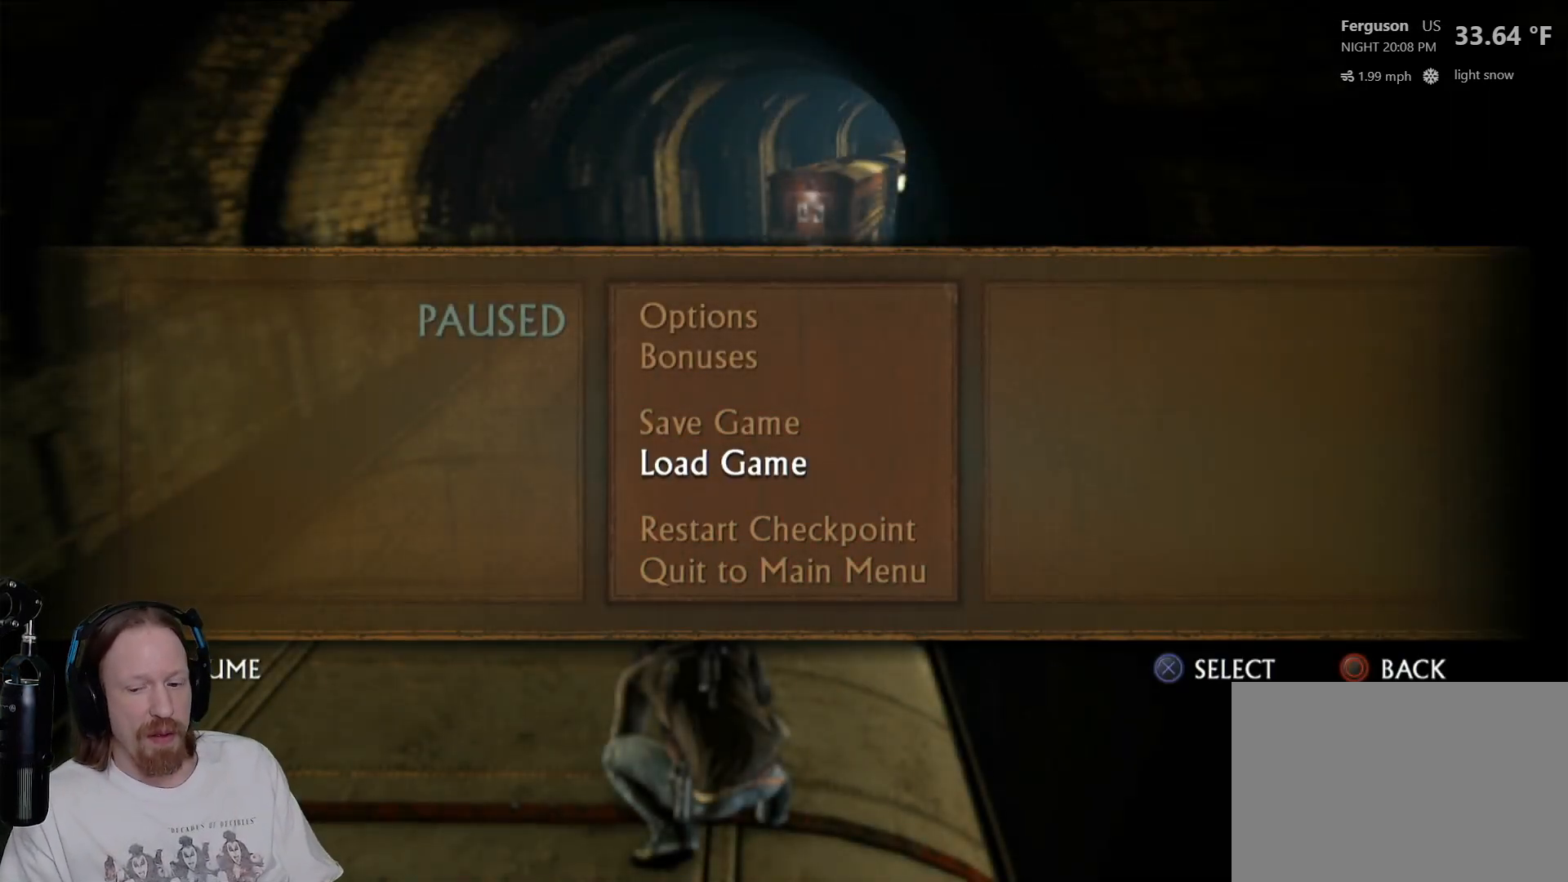
{"buttons": [], "left_stick": "center", "right_stick": "center", "events": [[233, "START", "down"], [417, "START", "up"]]}
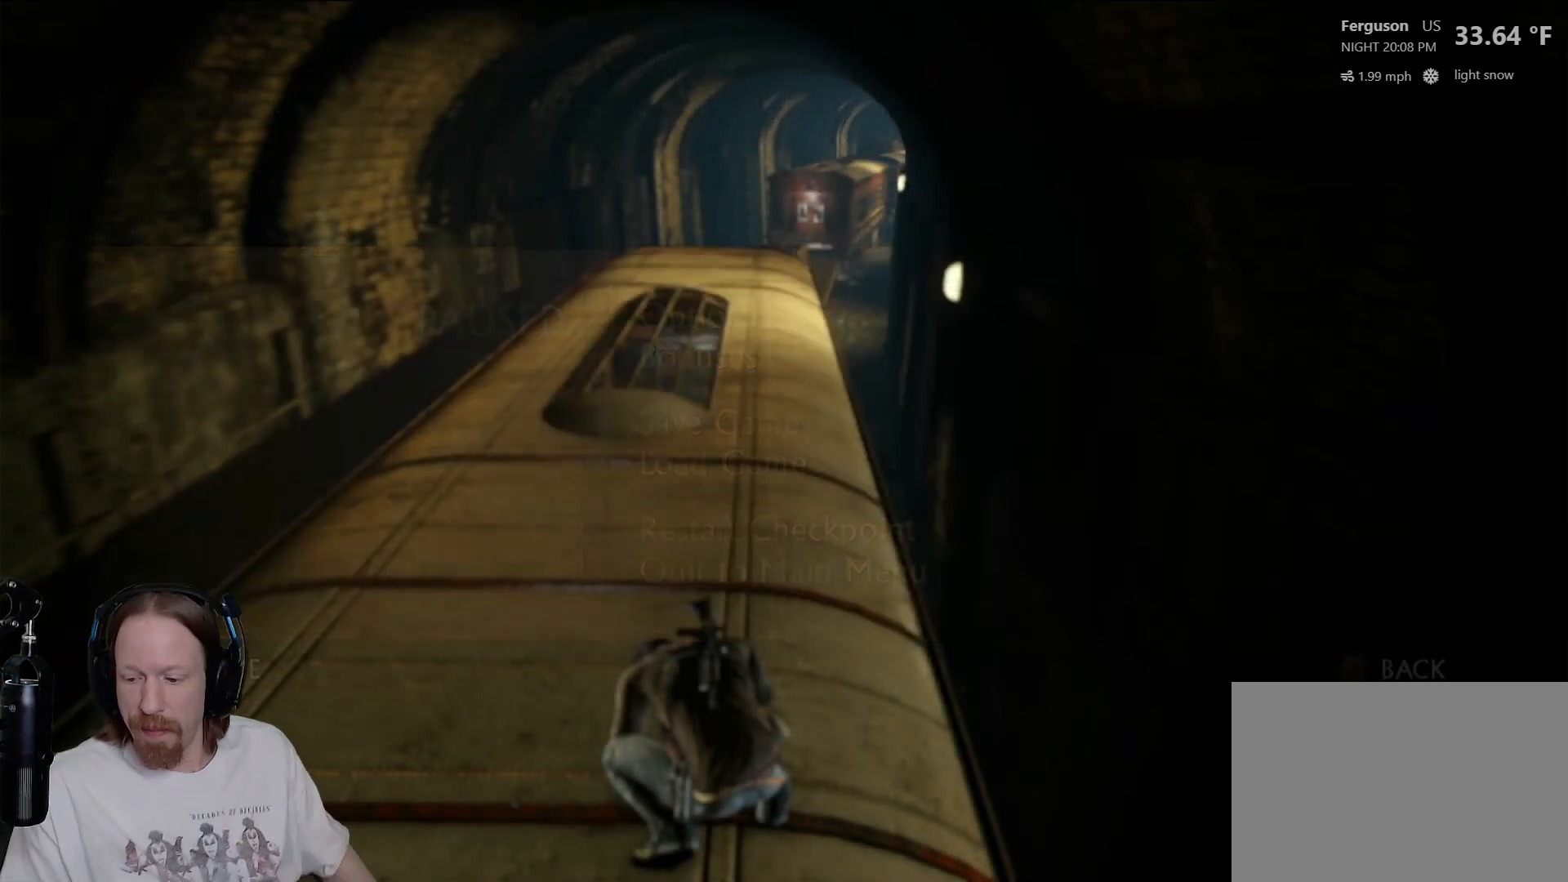
{"buttons": [], "left_stick": "center", "right_stick": "center", "events": []}
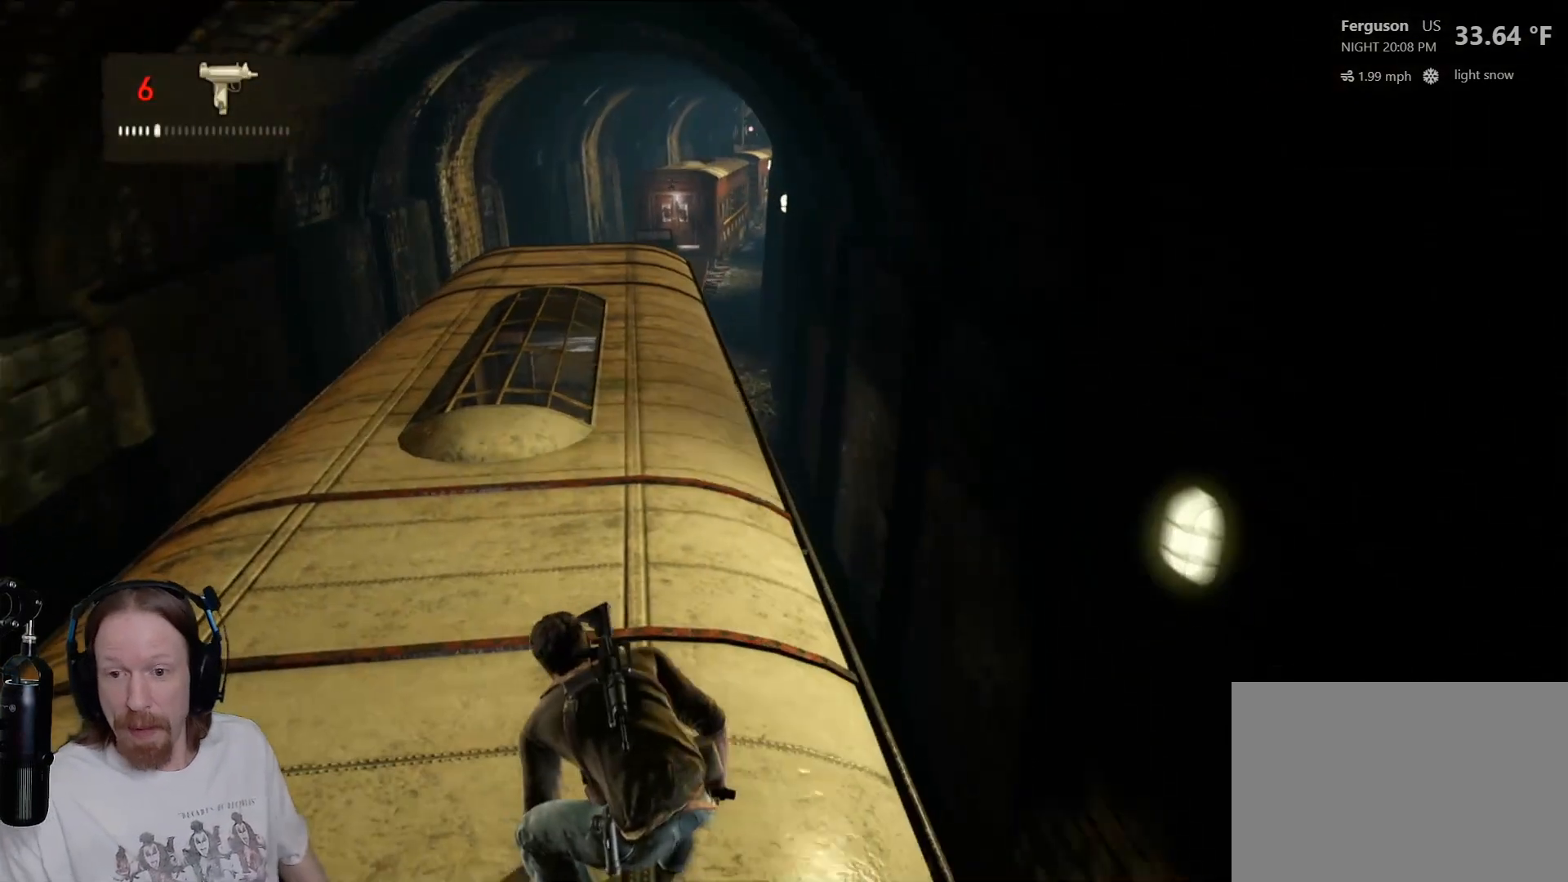
{"buttons": [], "left_stick": "center", "right_stick": "center", "events": []}
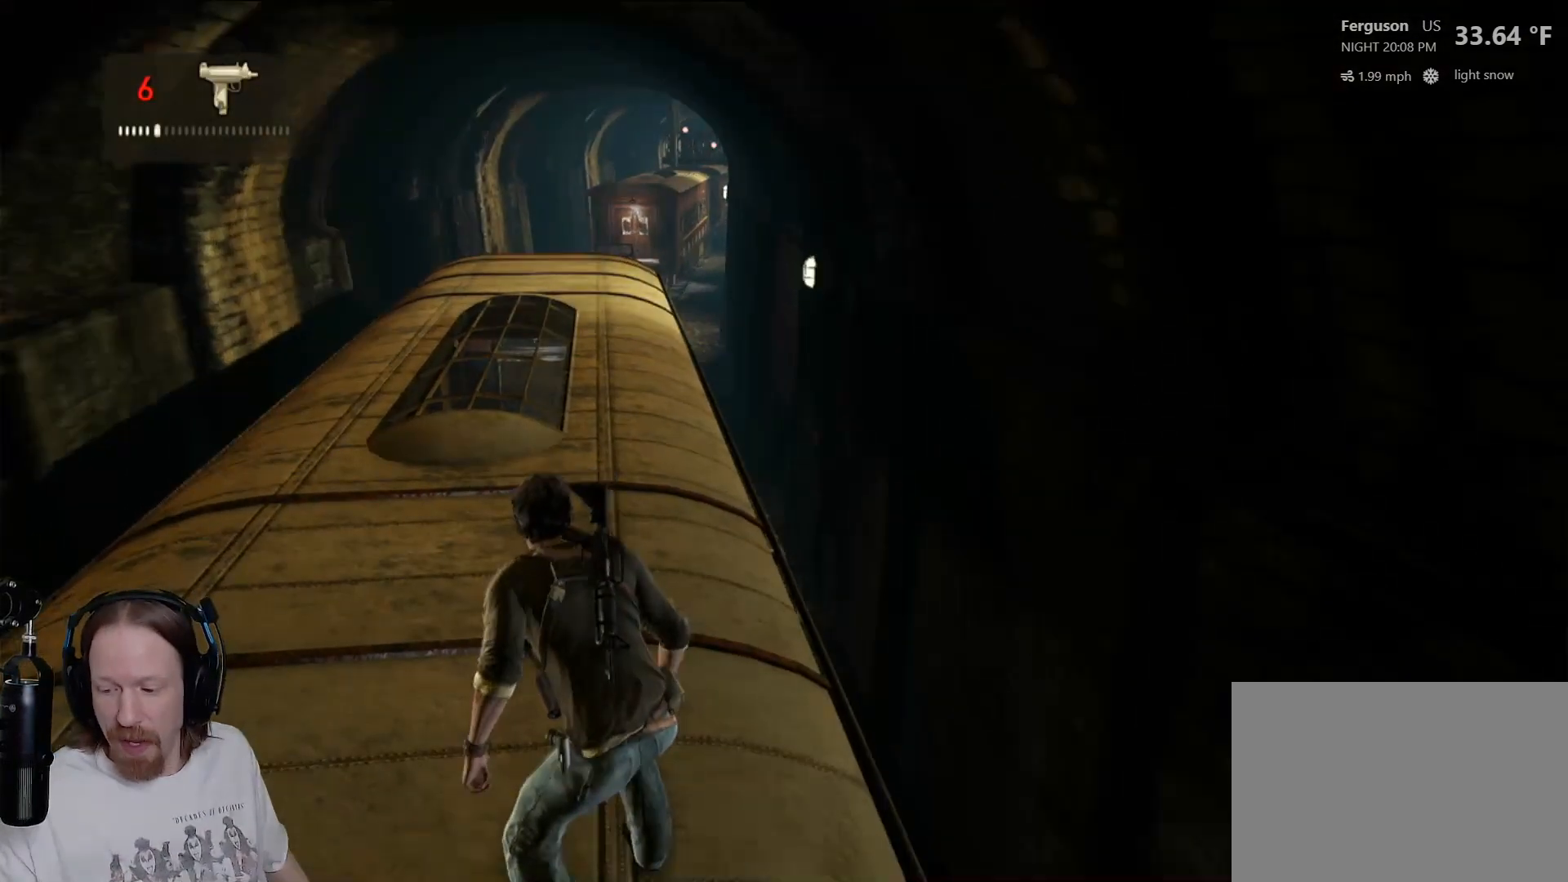
{"buttons": ["START"], "left_stick": "center", "right_stick": "center", "events": [[267, "START", "down"]]}
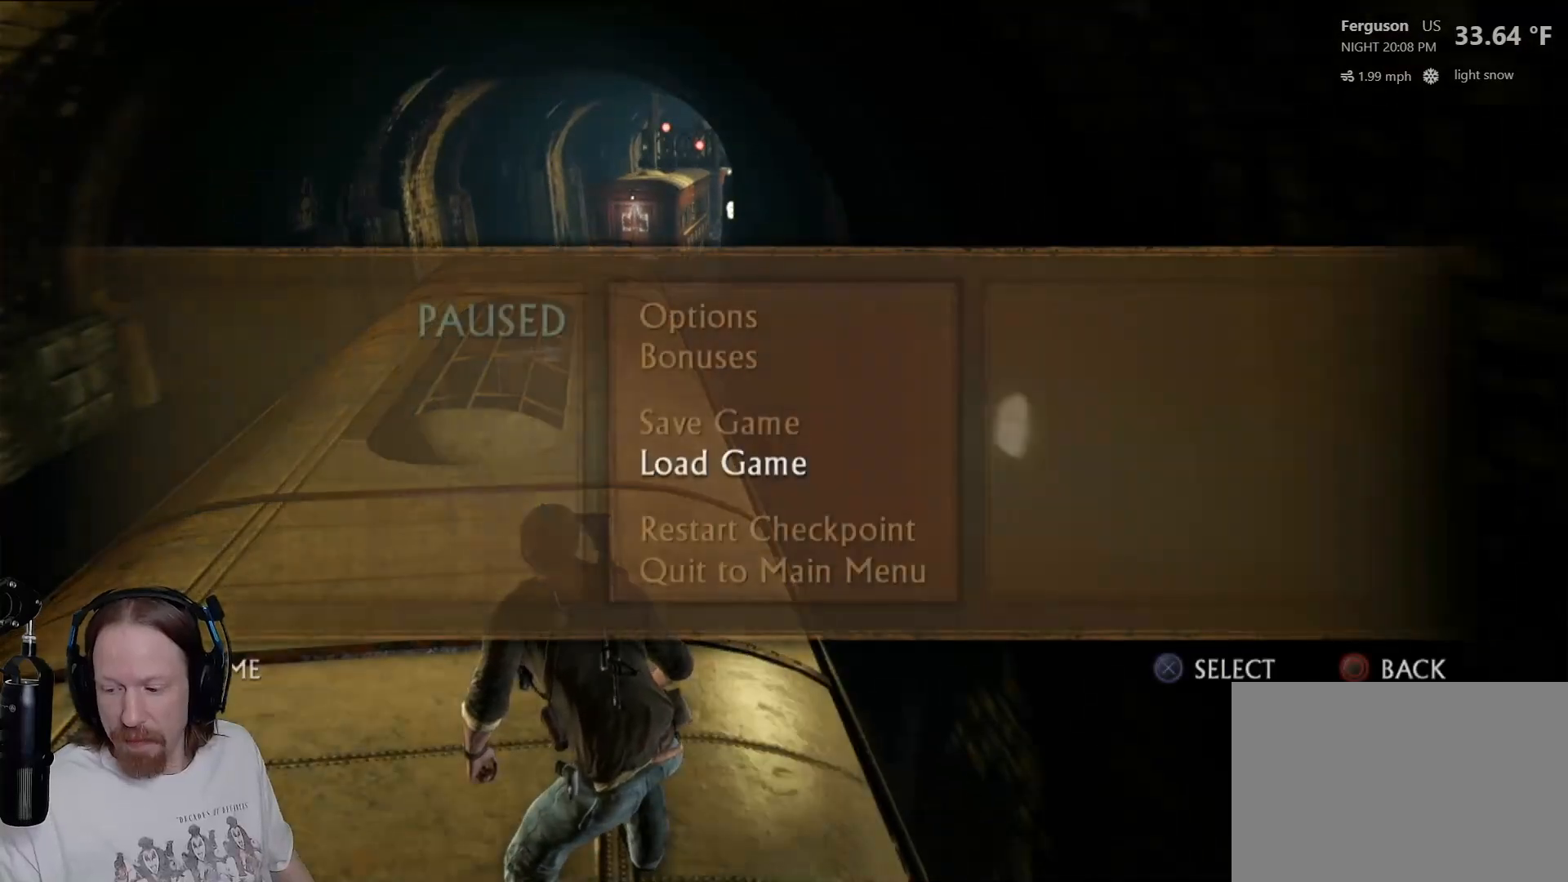
{"buttons": [], "left_stick": "center", "right_stick": "center", "events": [[17, "START", "up"]]}